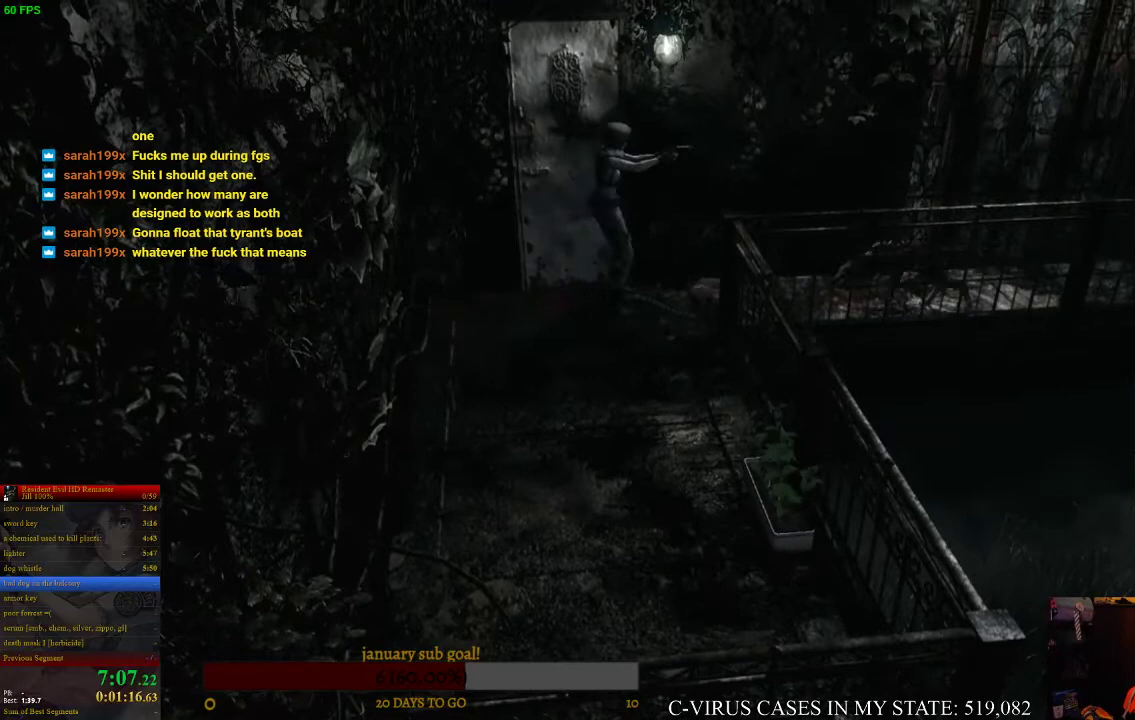
Gameplay with a controller (PlayStation layout); each line is a JSON object with the inputs held at the frame after it. "events" lists button and stick changes between this image and that frame as [ms after this image, input, new state], when the widget could be followed in between. Not read: L3 R3.
{"buttons": ["SQUARE"], "left_stick": "down", "right_stick": "center", "events": [[433, "SQUARE", "down"]]}
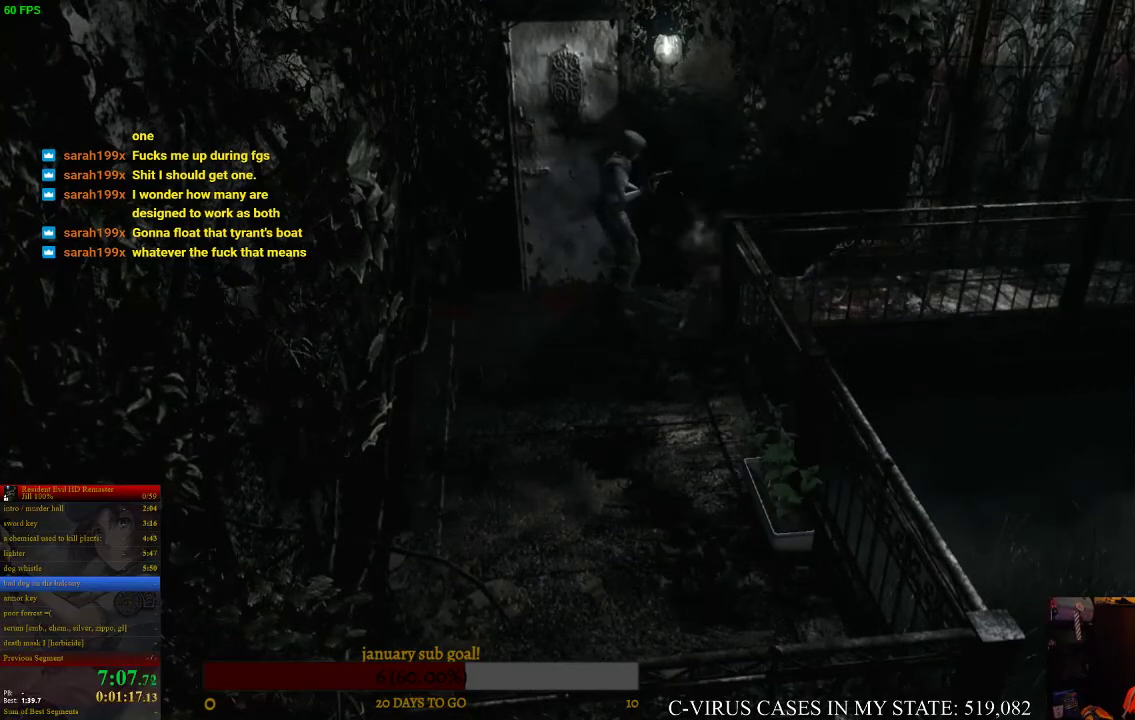
{"buttons": [], "left_stick": "down", "right_stick": "center", "events": [[33, "SQUARE", "up"], [300, "SQUARE", "down"], [400, "SQUARE", "up"]]}
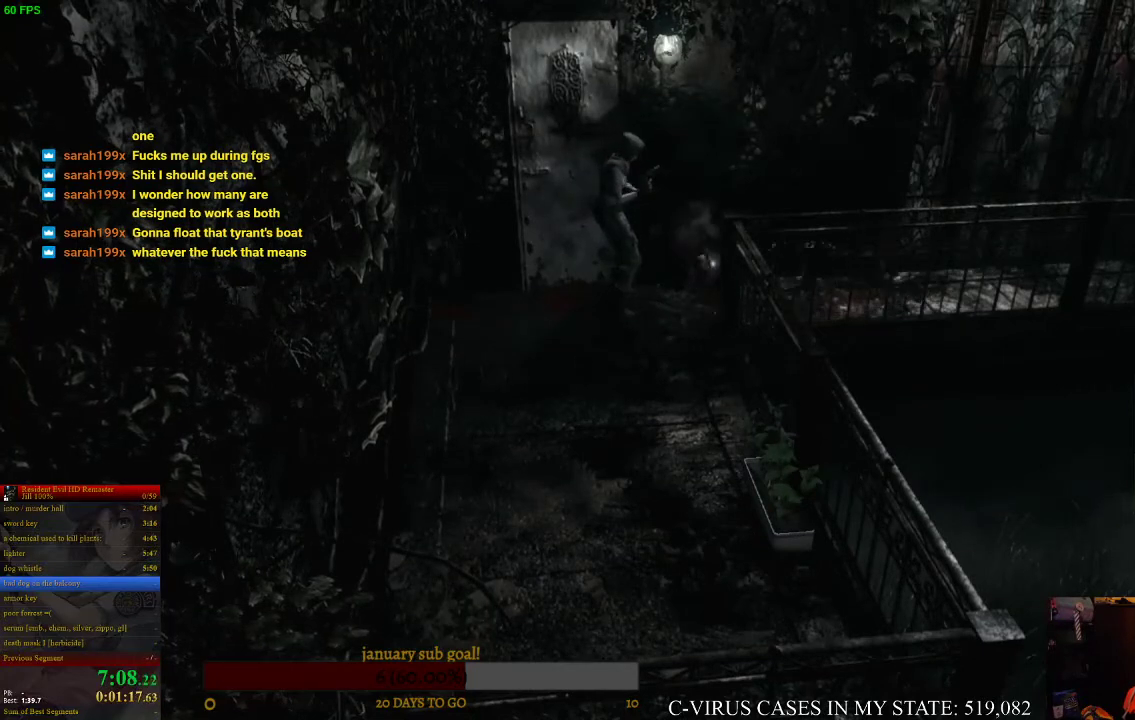
{"buttons": [], "left_stick": "down", "right_stick": "center", "events": [[200, "SQUARE", "down"], [300, "SQUARE", "up"]]}
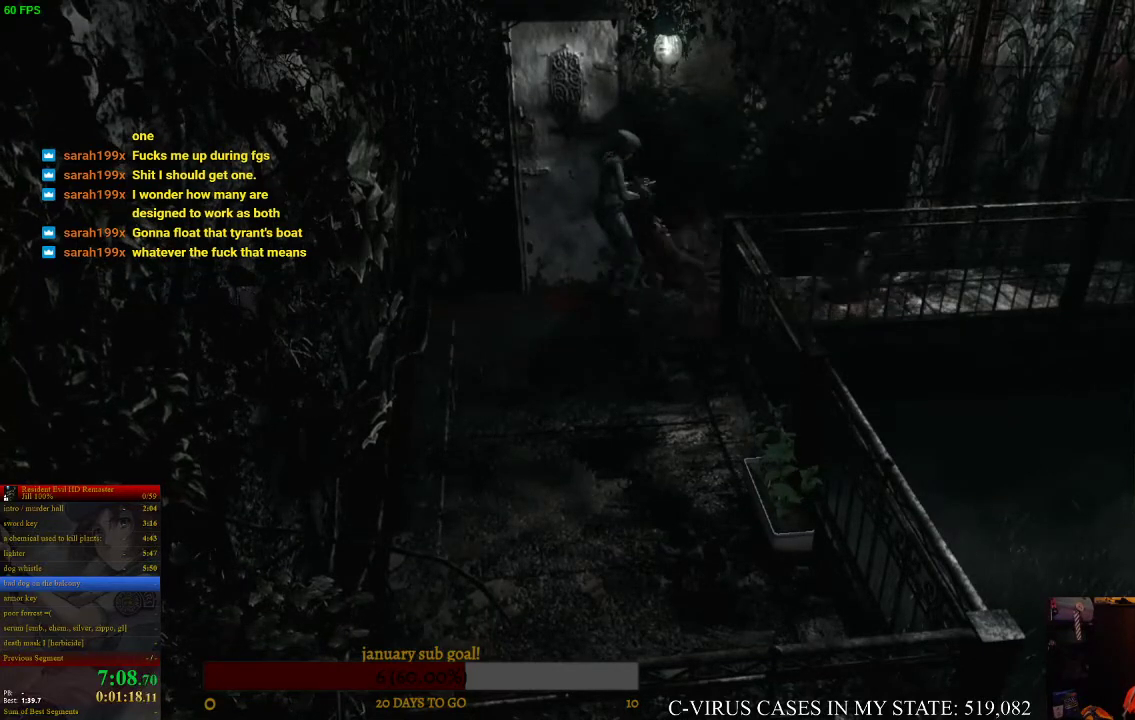
{"buttons": ["CROSS"], "left_stick": "right", "right_stick": "center", "events": [[367, "CROSS", "down"], [400, "CROSS", "up"], [467, "left_stick", "right"], [500, "CROSS", "down"]]}